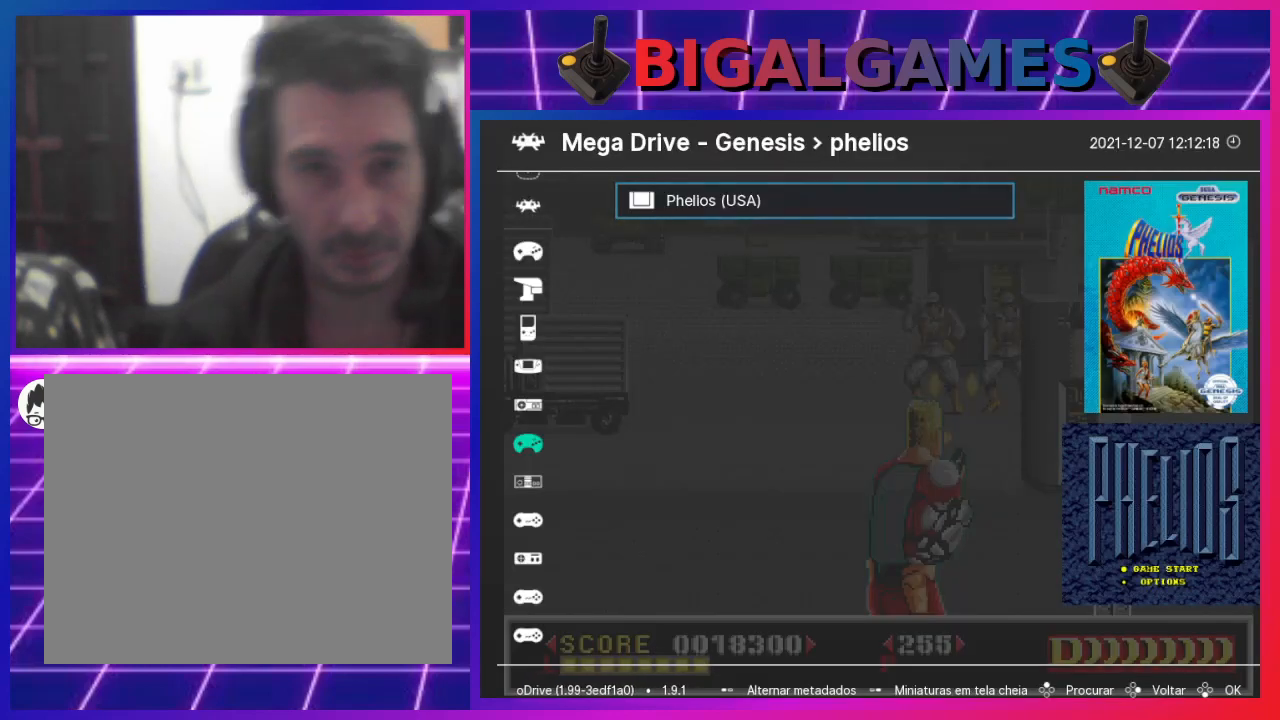
Gameplay with a controller (PlayStation layout); each line is a JSON object with the inputs held at the frame after it. "events" lists button and stick changes between this image and that frame as [ms after this image, input, new state], when the widget could be followed in between. Not read: L1.
{"buttons": ["START"], "left_stick": "center", "right_stick": "center", "events": [[467, "START", "down"]]}
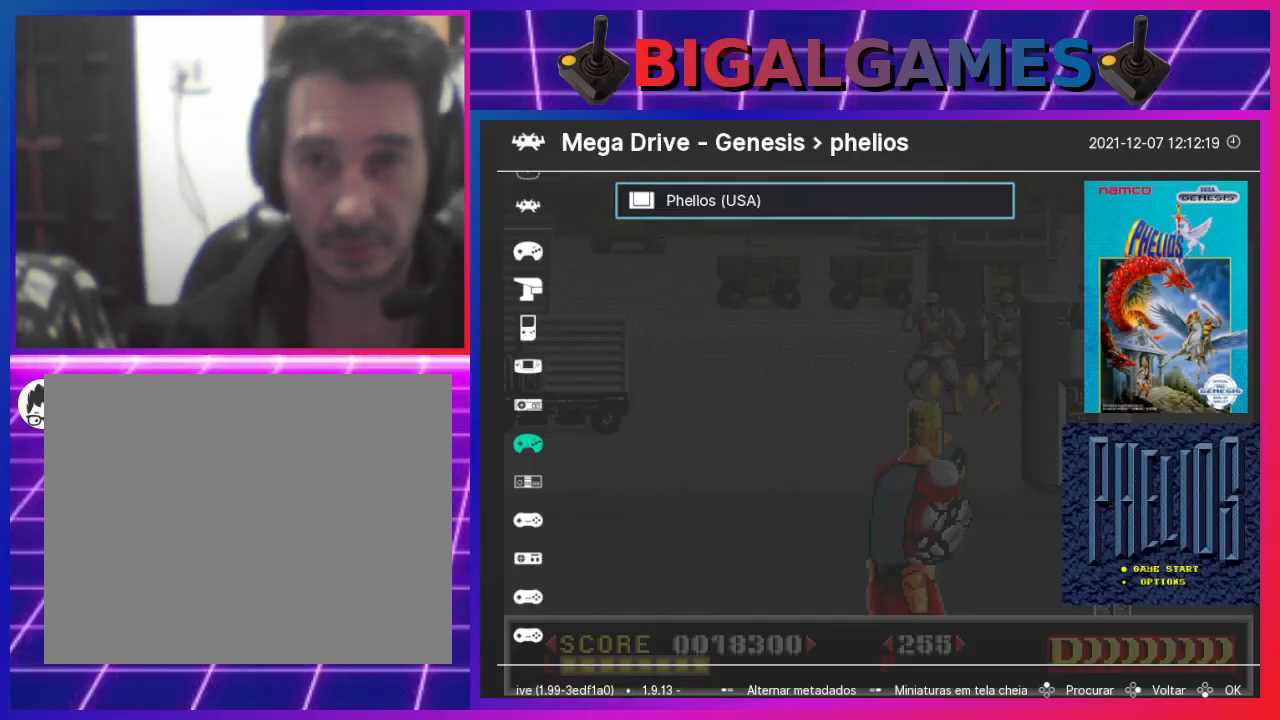
{"buttons": [], "left_stick": "center", "right_stick": "center", "events": [[200, "START", "up"]]}
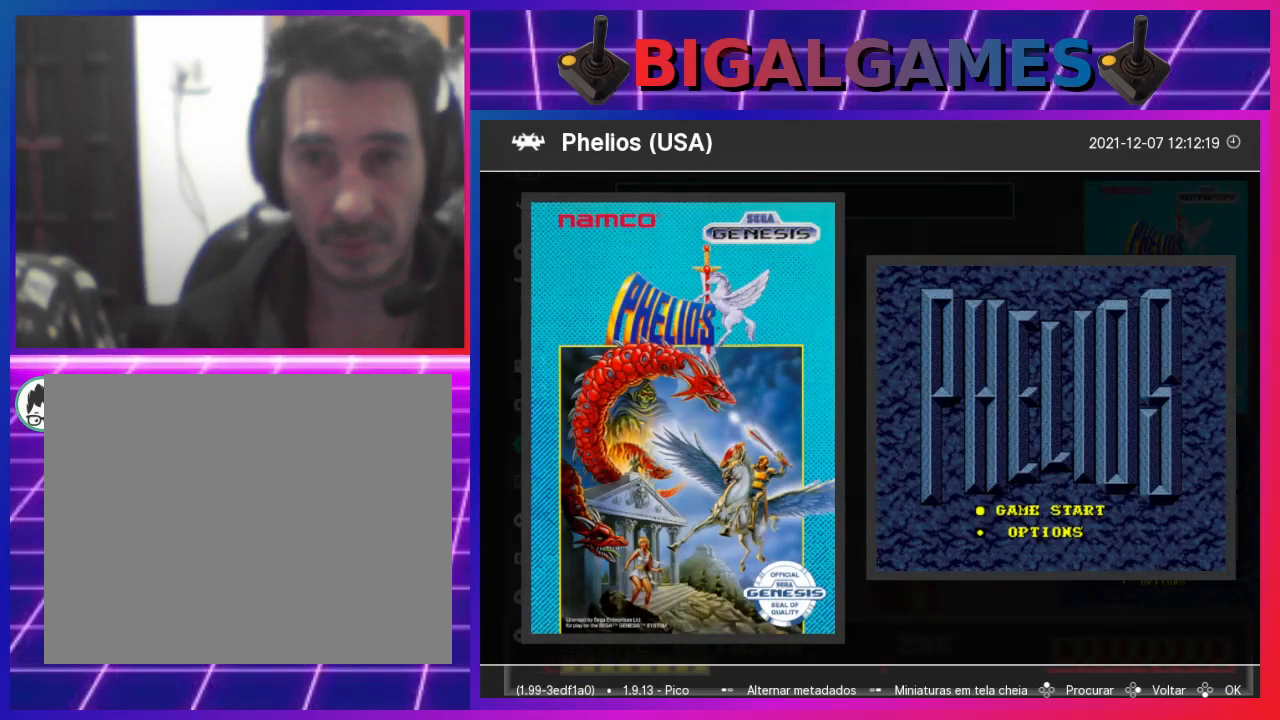
{"buttons": [], "left_stick": "center", "right_stick": "center", "events": []}
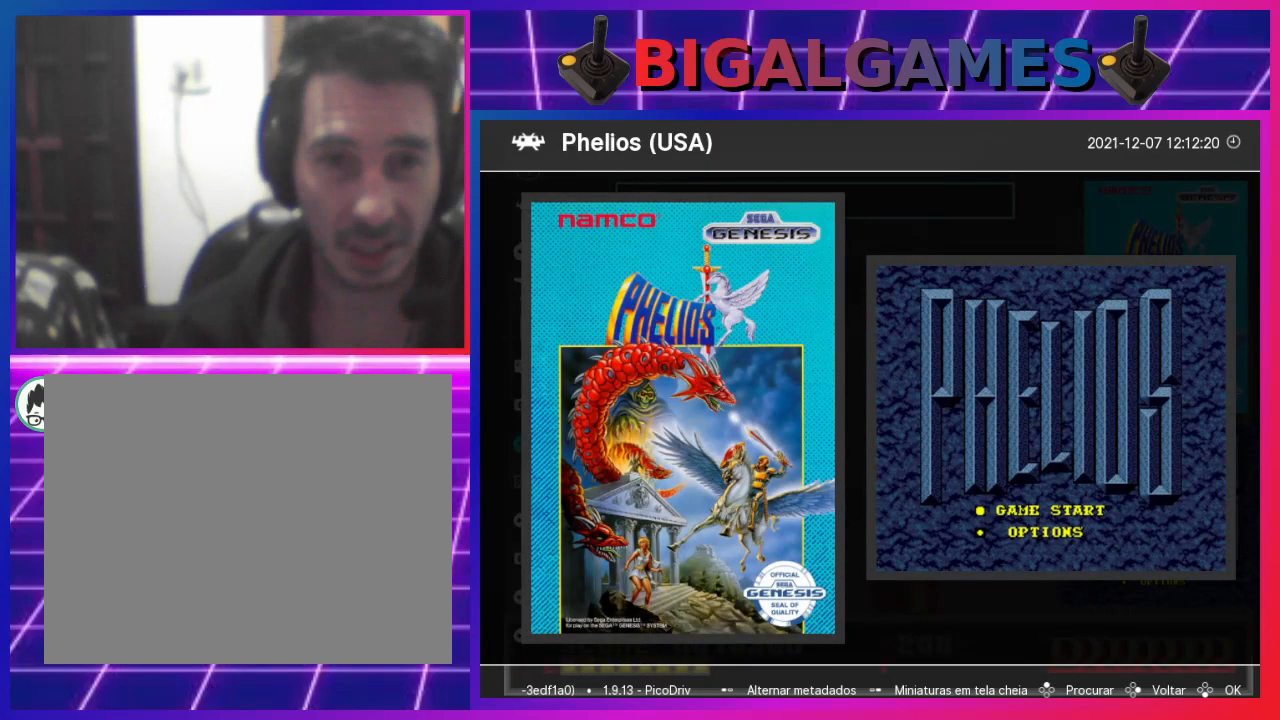
{"buttons": [], "left_stick": "center", "right_stick": "center", "events": []}
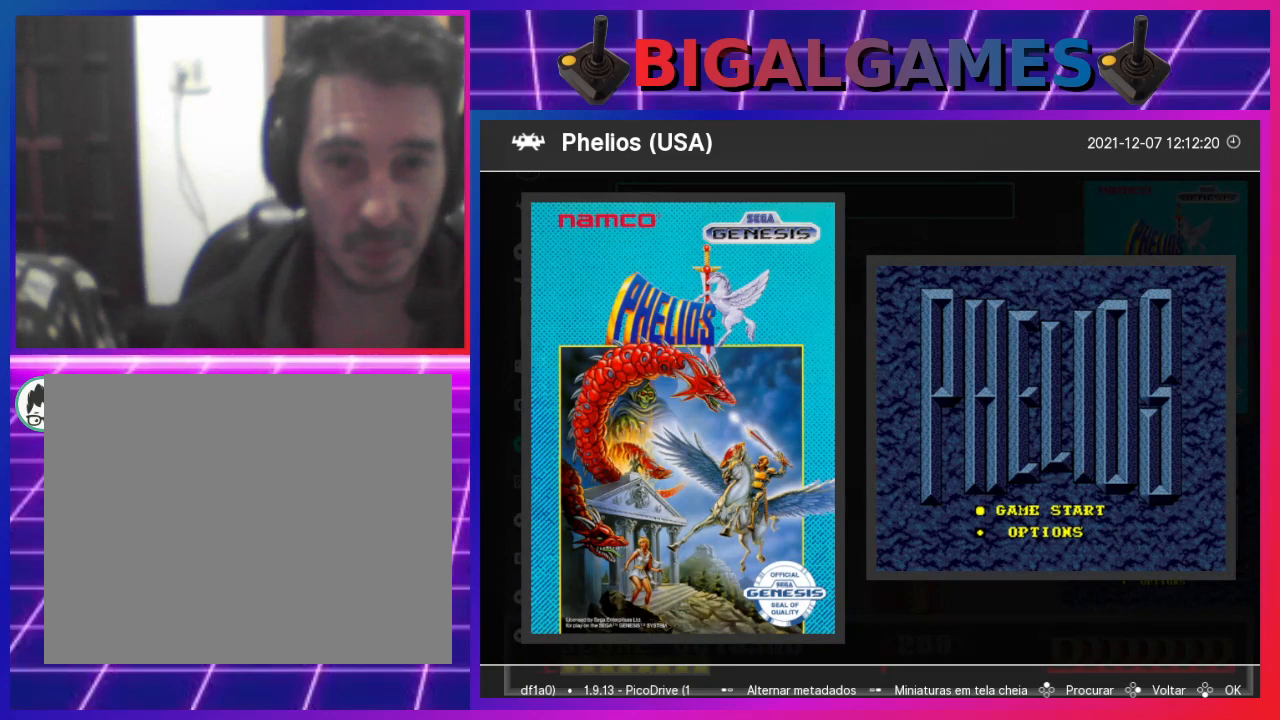
{"buttons": [], "left_stick": "center", "right_stick": "center", "events": []}
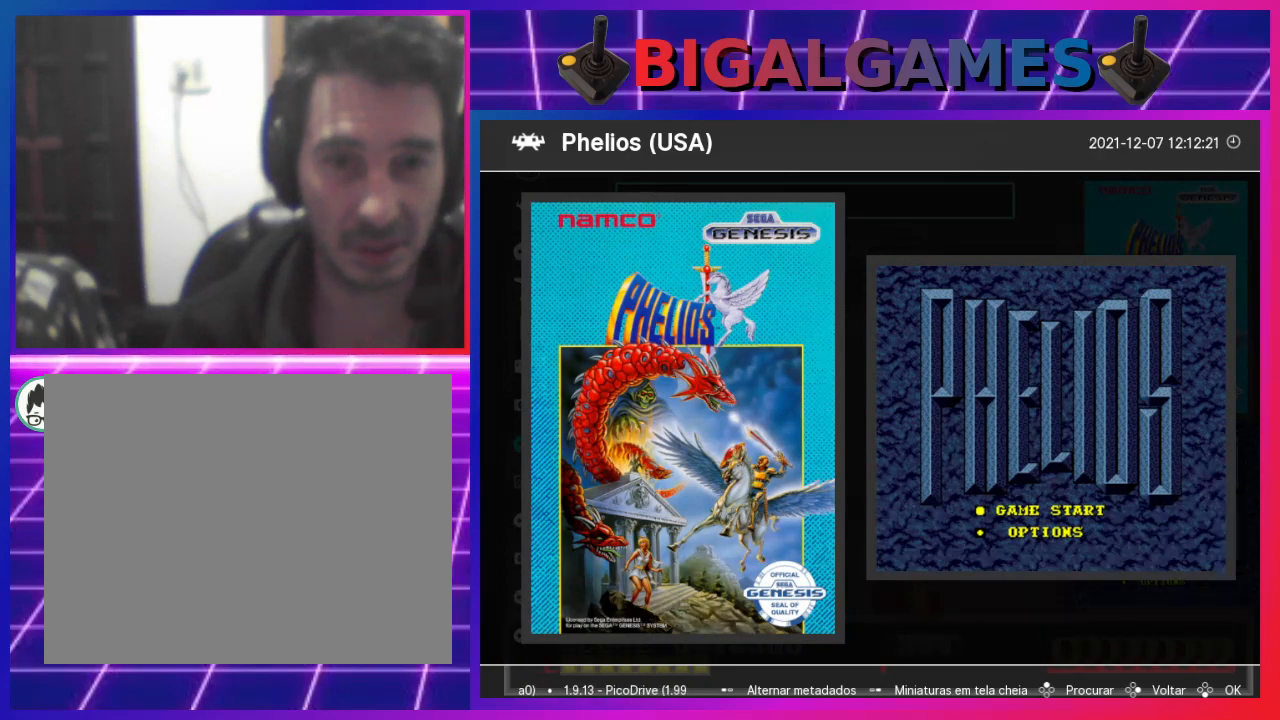
{"buttons": [], "left_stick": "center", "right_stick": "center", "events": []}
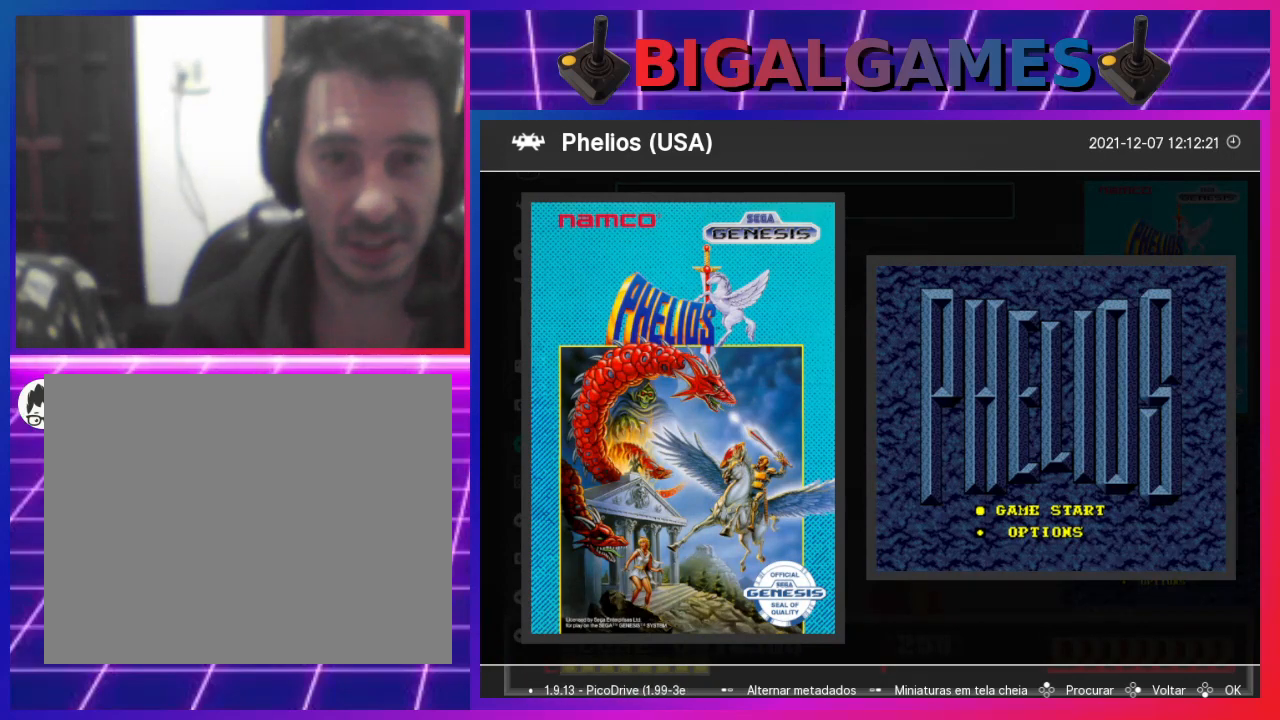
{"buttons": [], "left_stick": "center", "right_stick": "center", "events": []}
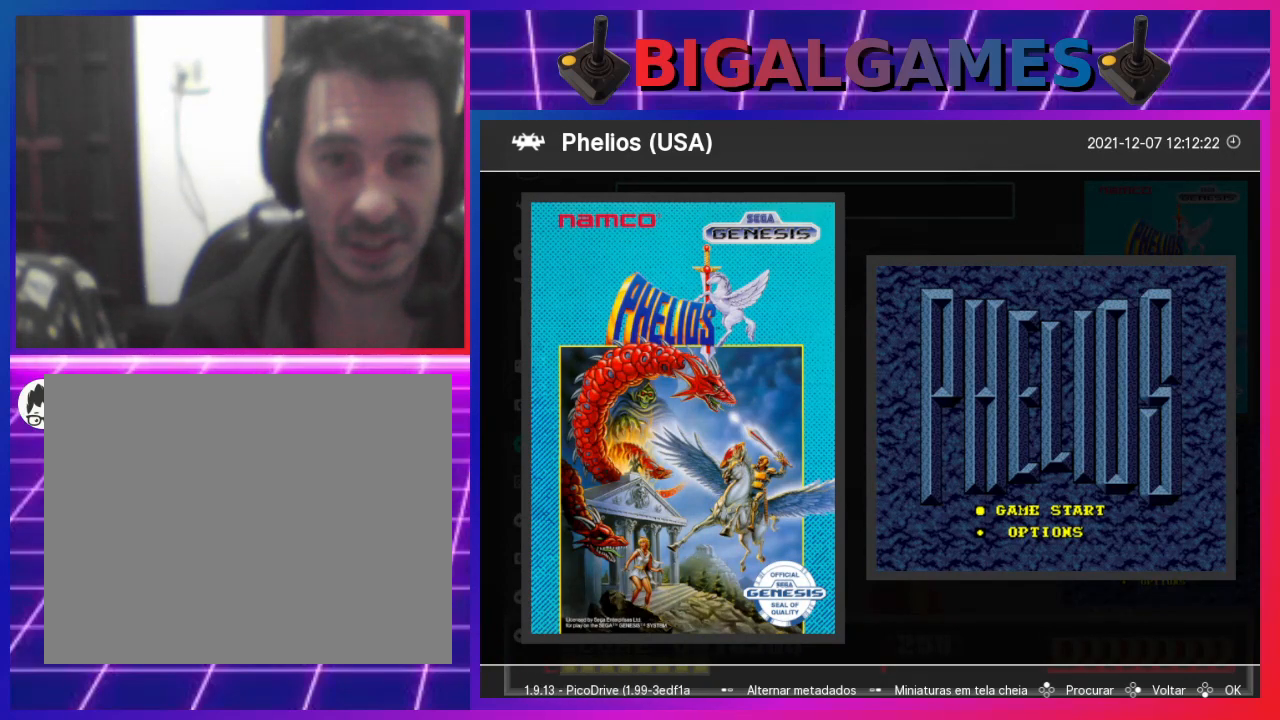
{"buttons": ["START"], "left_stick": "center", "right_stick": "center", "events": [[500, "START", "down"]]}
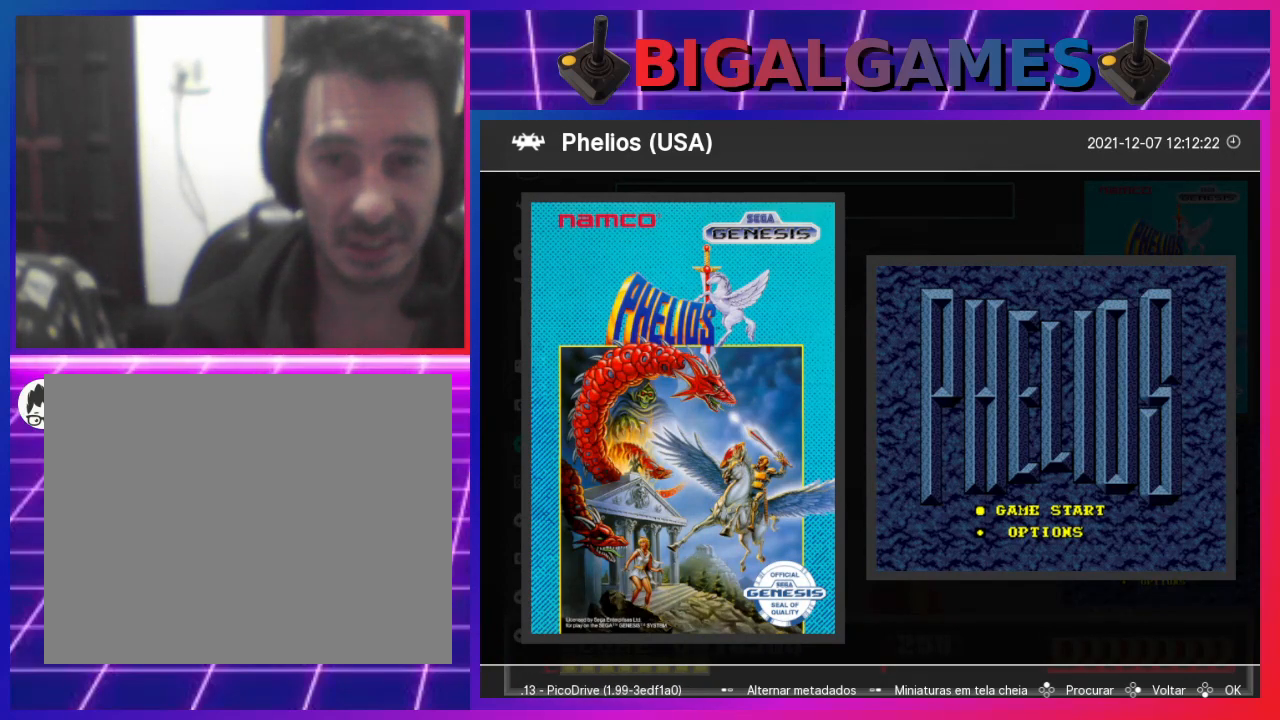
{"buttons": [], "left_stick": "center", "right_stick": "center", "events": [[267, "START", "up"]]}
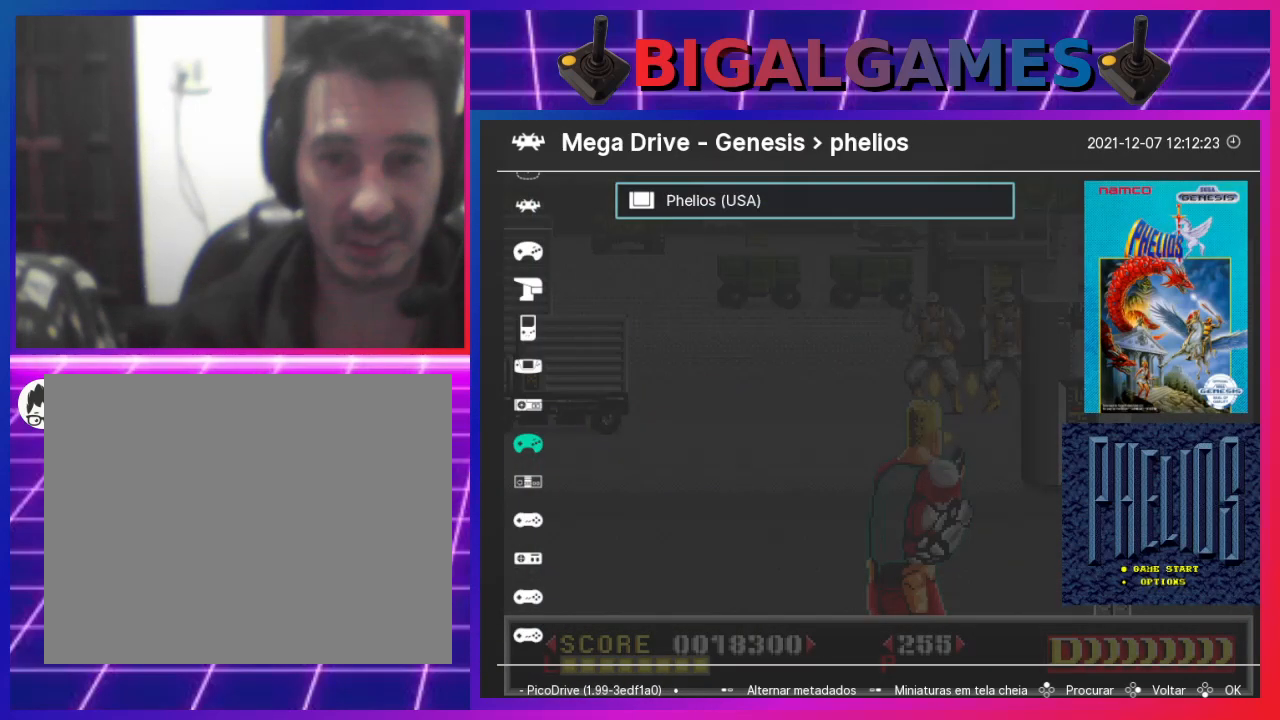
{"buttons": ["CROSS"], "left_stick": "center", "right_stick": "center", "events": [[433, "CROSS", "down"]]}
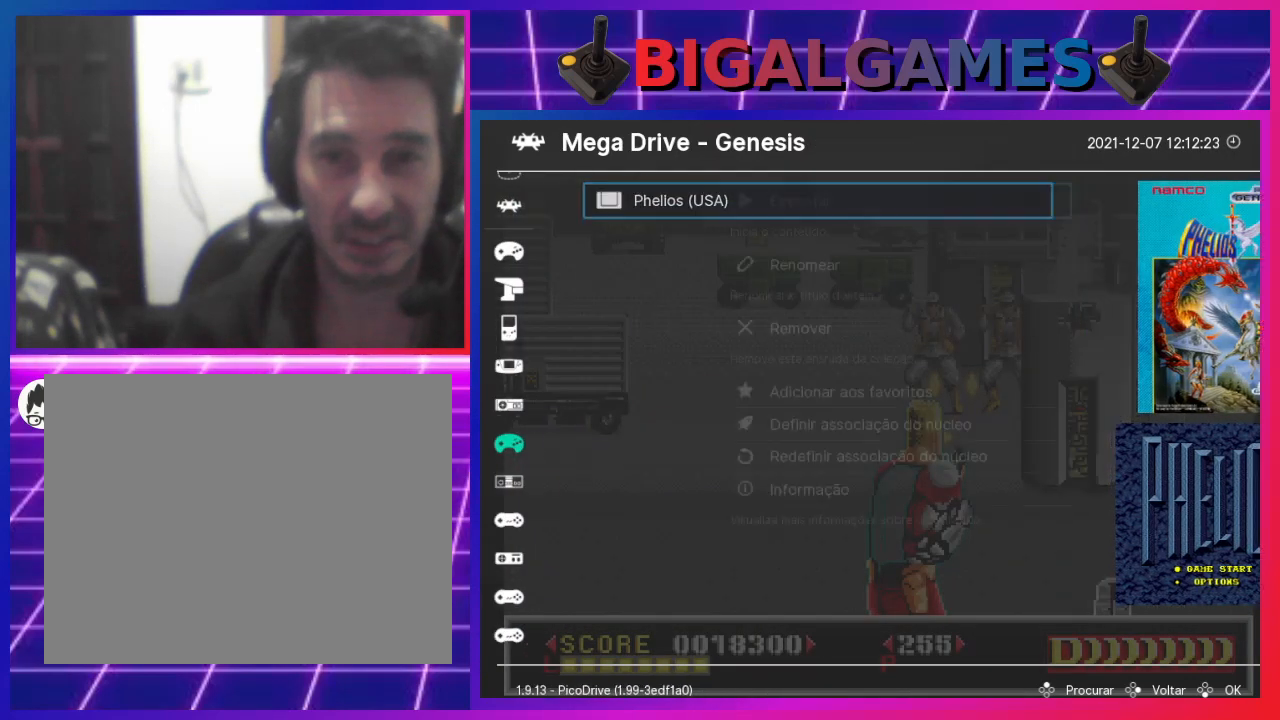
{"buttons": [], "left_stick": "center", "right_stick": "center", "events": [[100, "CROSS", "up"]]}
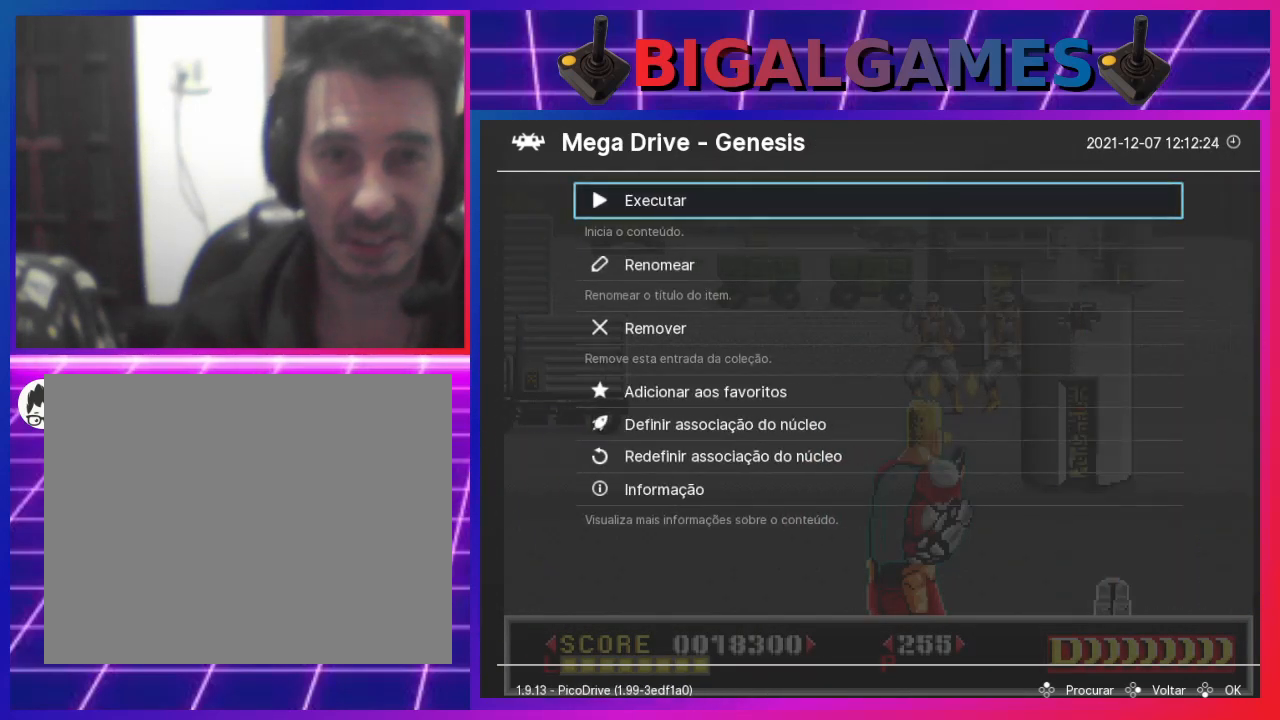
{"buttons": [], "left_stick": "center", "right_stick": "center", "events": [[100, "CROSS", "down"], [300, "CROSS", "up"]]}
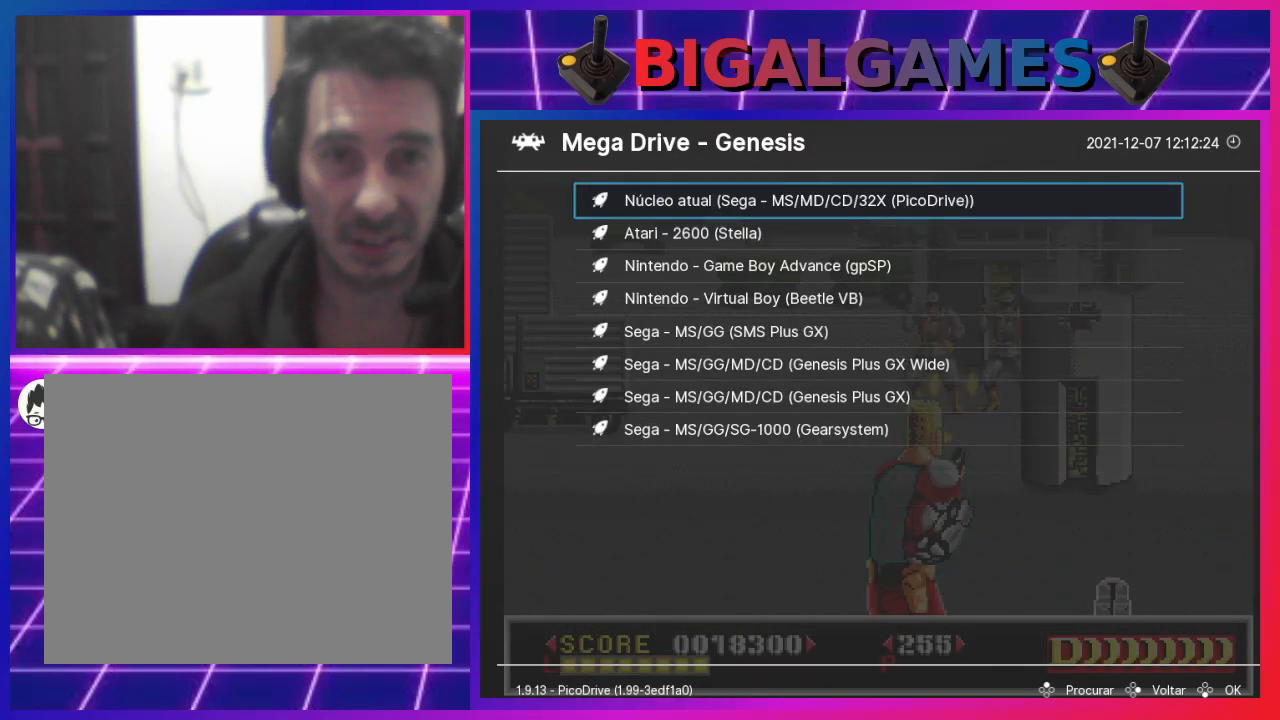
{"buttons": ["DPAD_DOWN"], "left_stick": "center", "right_stick": "center", "events": [[367, "DPAD_DOWN", "down"], [433, "DPAD_DOWN", "up"], [500, "DPAD_DOWN", "down"]]}
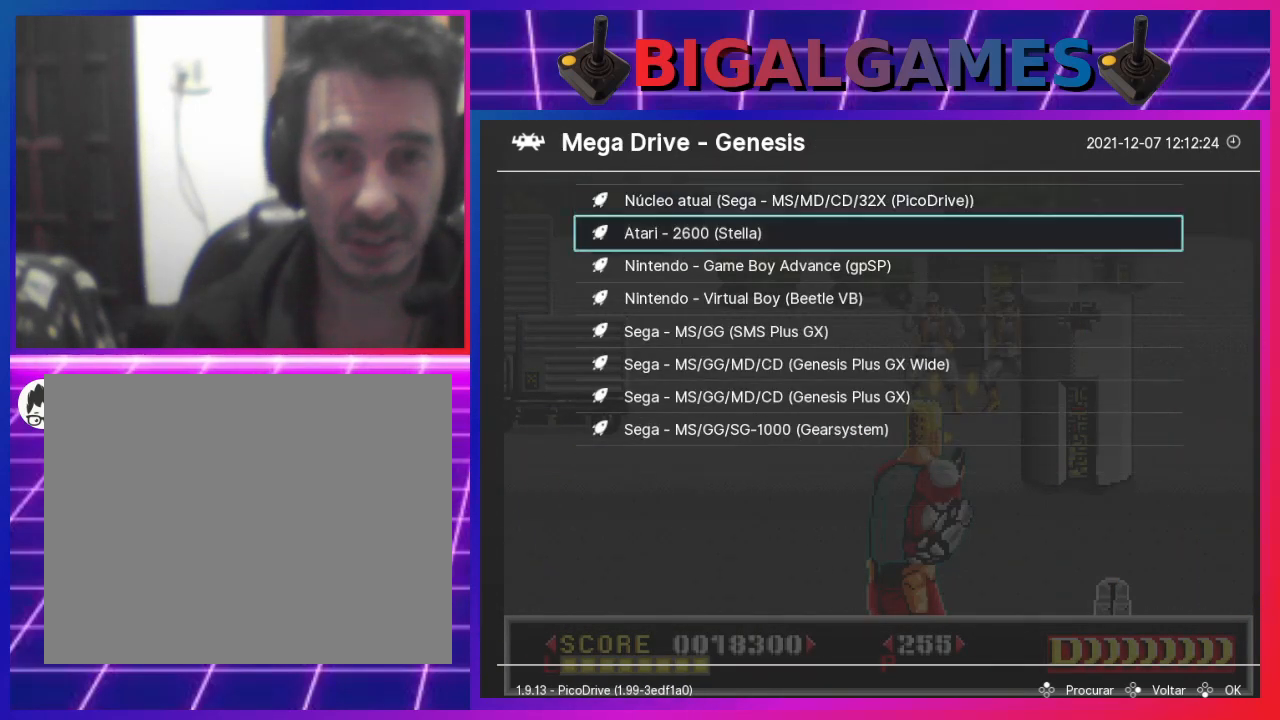
{"buttons": [], "left_stick": "center", "right_stick": "center", "events": [[100, "DPAD_DOWN", "up"], [167, "DPAD_DOWN", "down"], [233, "DPAD_DOWN", "up"], [367, "DPAD_DOWN", "down"], [400, "DPAD_DOWN", "up"]]}
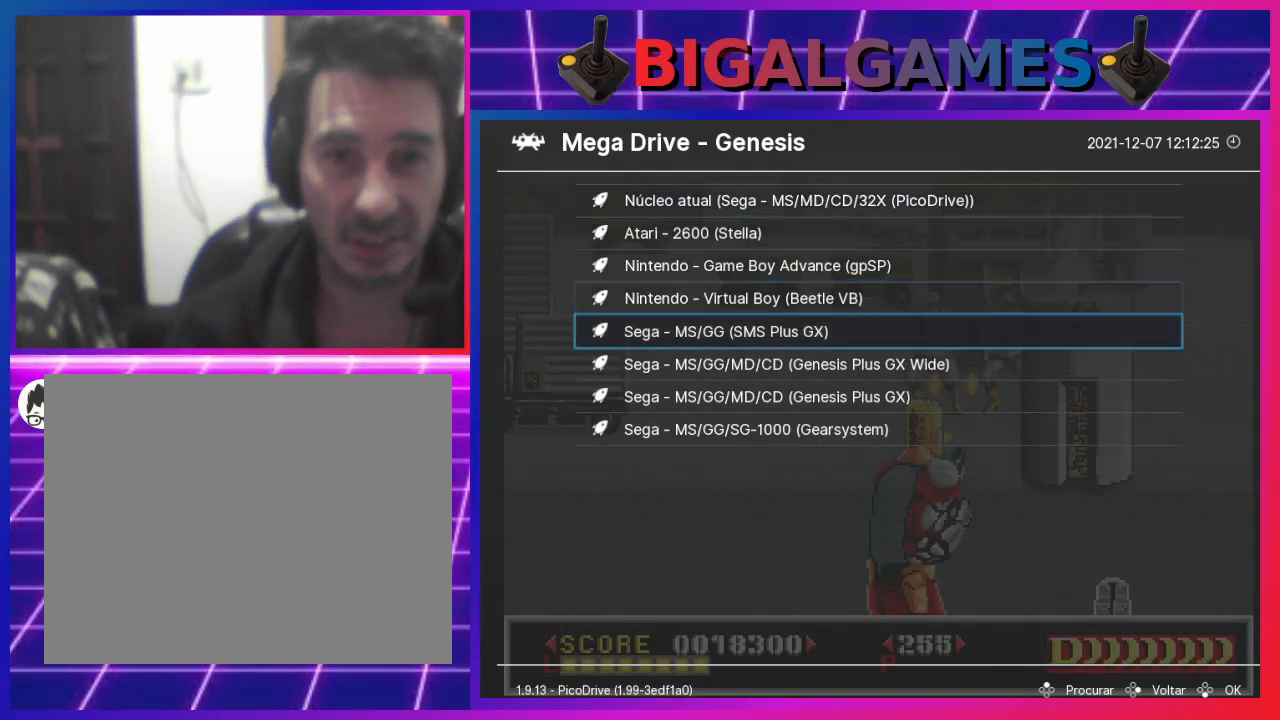
{"buttons": ["DPAD_UP"], "left_stick": "center", "right_stick": "center", "events": [[300, "DPAD_UP", "down"], [367, "DPAD_UP", "up"], [433, "DPAD_UP", "down"]]}
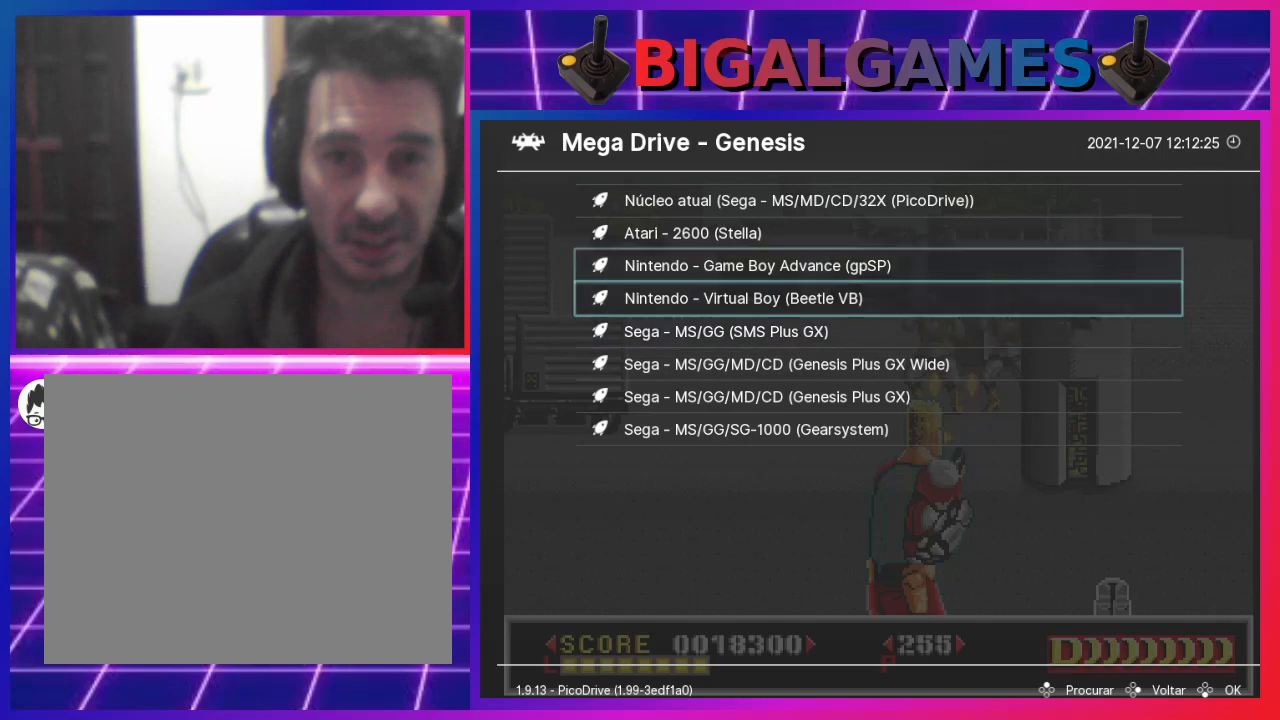
{"buttons": [], "left_stick": "center", "right_stick": "center", "events": [[33, "DPAD_UP", "up"], [100, "DPAD_UP", "down"], [200, "DPAD_UP", "up"], [367, "DPAD_UP", "down"], [433, "DPAD_UP", "up"]]}
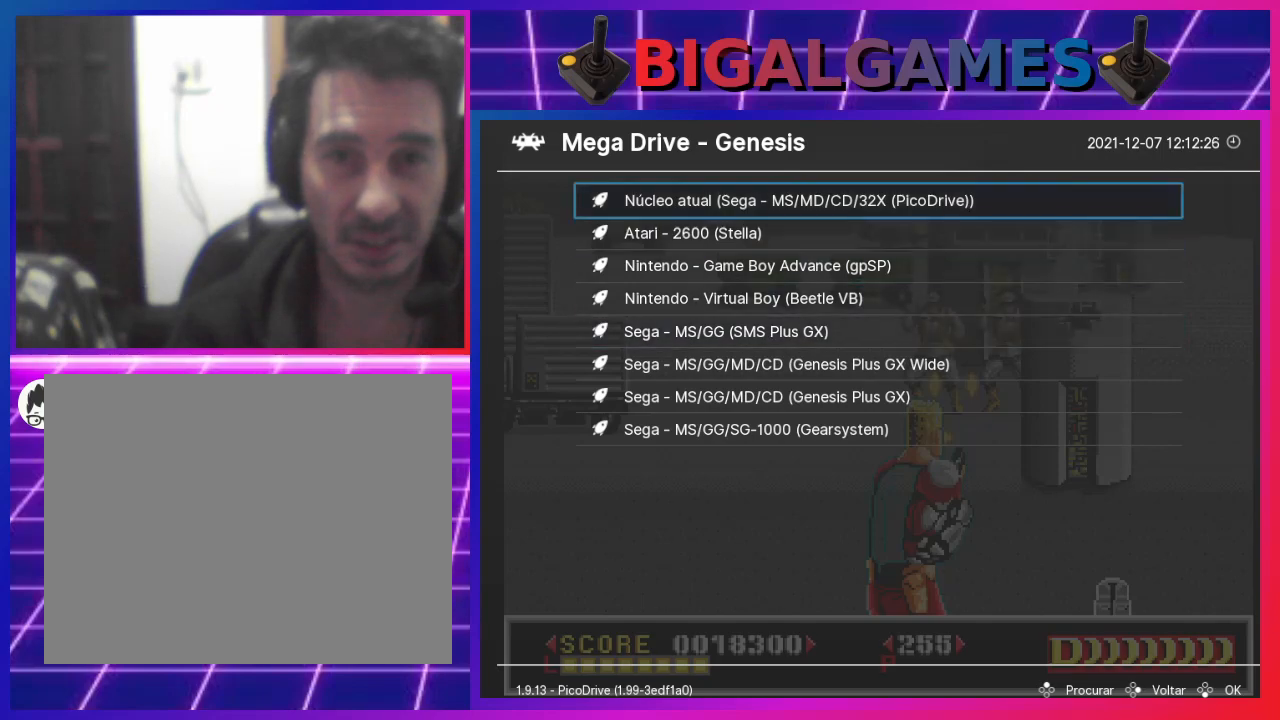
{"buttons": [], "left_stick": "center", "right_stick": "center", "events": [[167, "CROSS", "down"], [333, "CROSS", "up"]]}
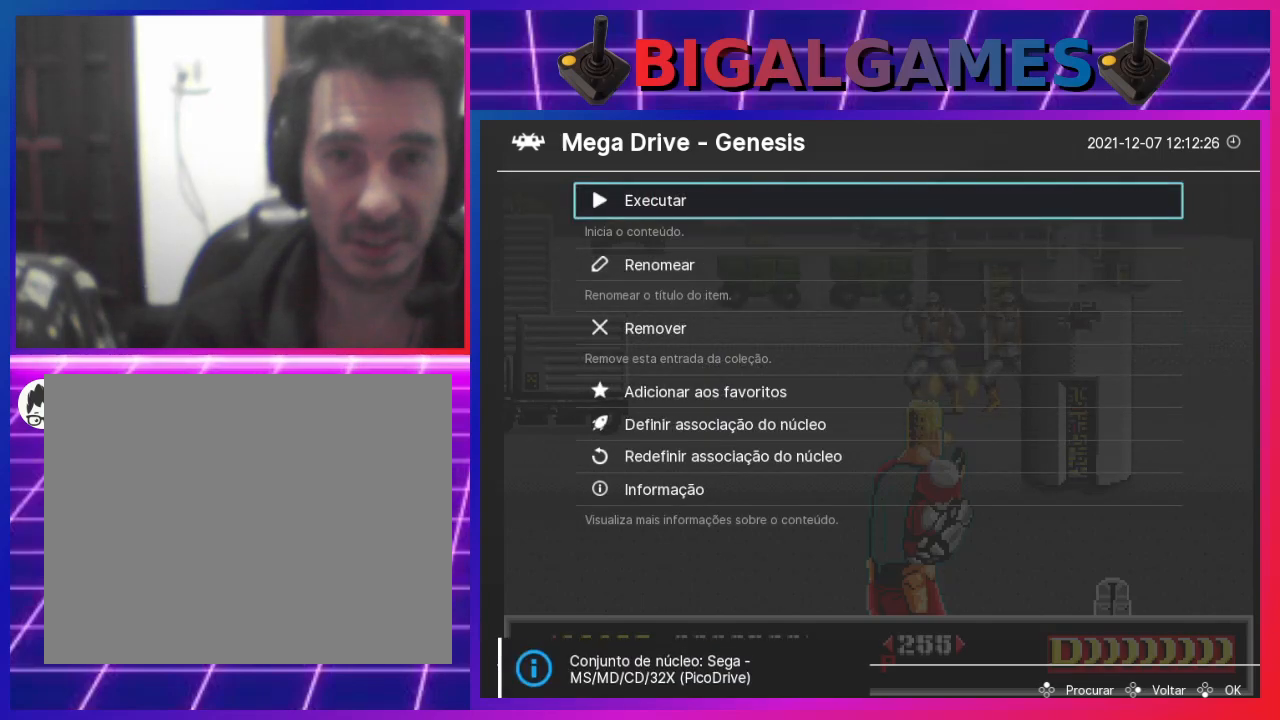
{"buttons": [], "left_stick": "center", "right_stick": "center", "events": [[333, "CROSS", "down"], [467, "CROSS", "up"]]}